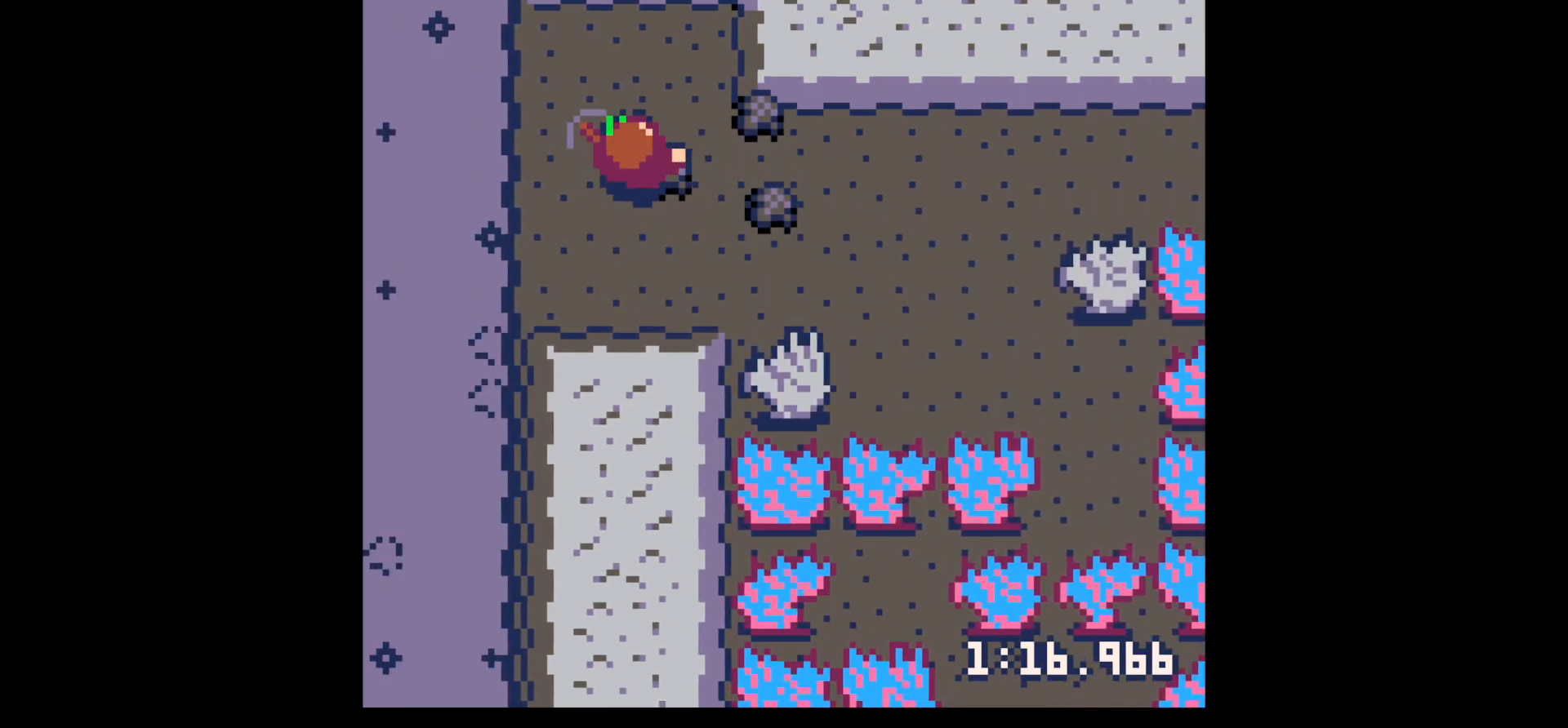
Gameplay with keyboard; each line is a JSON object with the keys held at the frame after it. "events" lists presses ("down") and releases ("up") of "down", "left", "right", "up", "x" and "z" between this image and that frame as [ms after this image, input, new state], when the widget could be followed in between. No other keys are recorded. Mouse input is not recorded.
{"keys": ["down"], "events": [[250, "up", "up"], [400, "down", "down"], [450, "right", "up"]]}
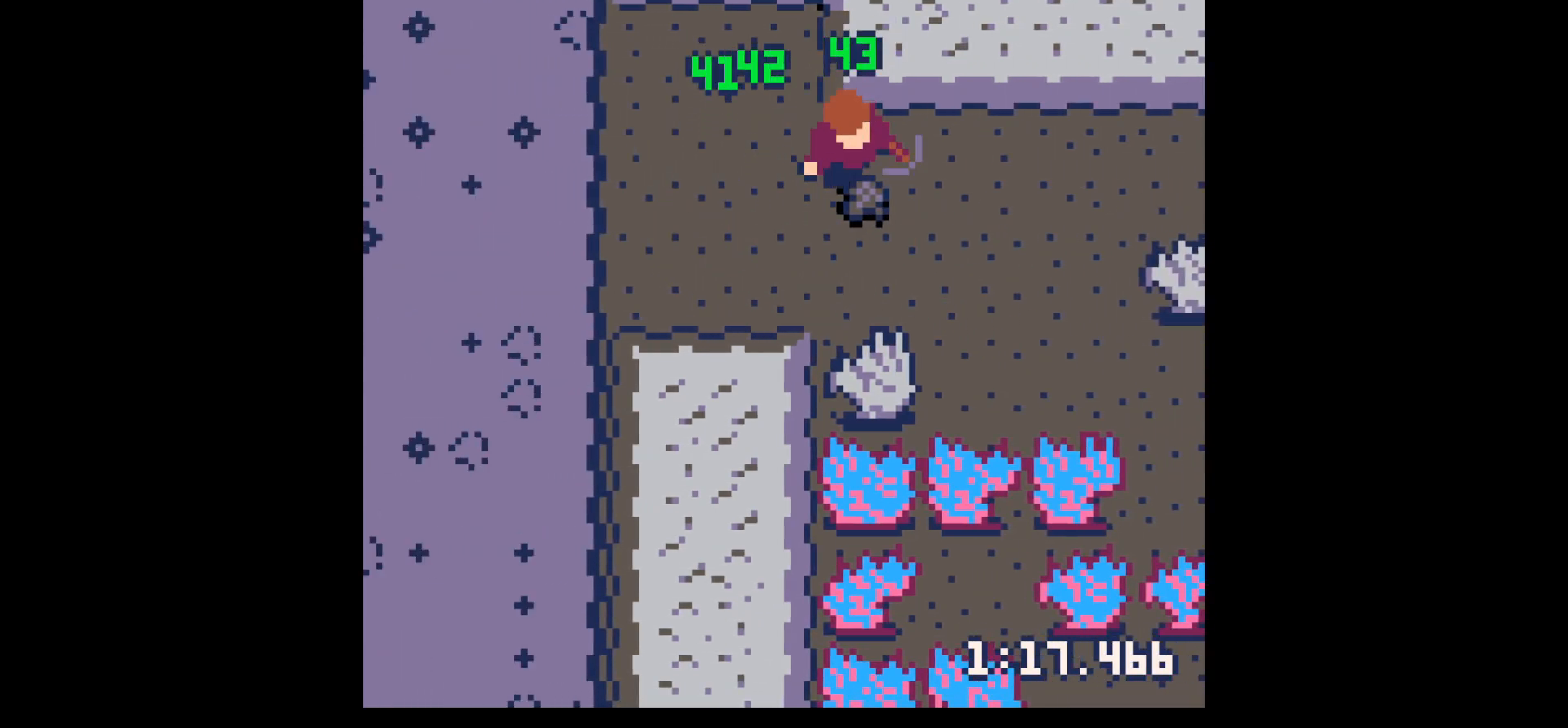
{"keys": ["right"], "events": [[33, "right", "down"], [133, "down", "up"]]}
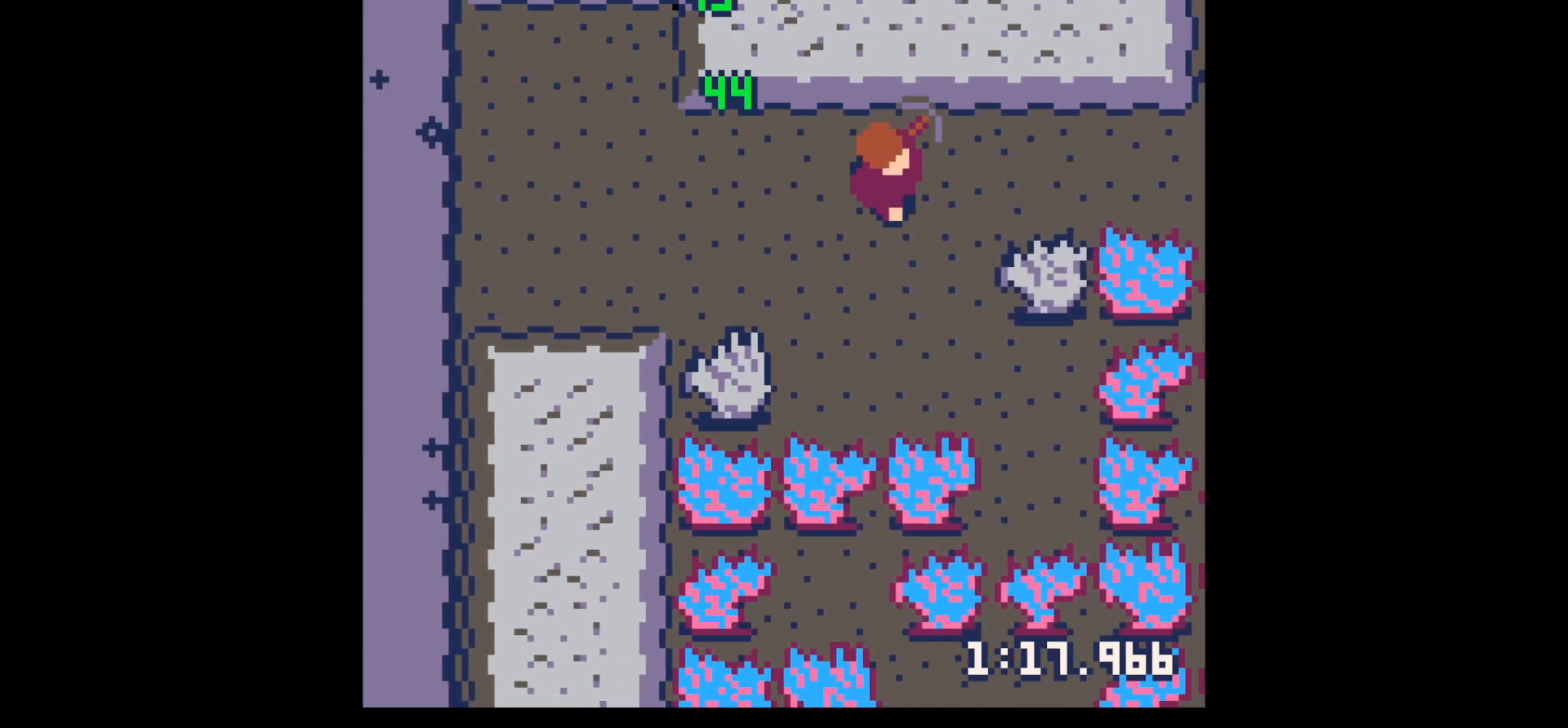
{"keys": ["up", "x"], "events": [[100, "up", "down"], [283, "right", "up"], [383, "x", "down"]]}
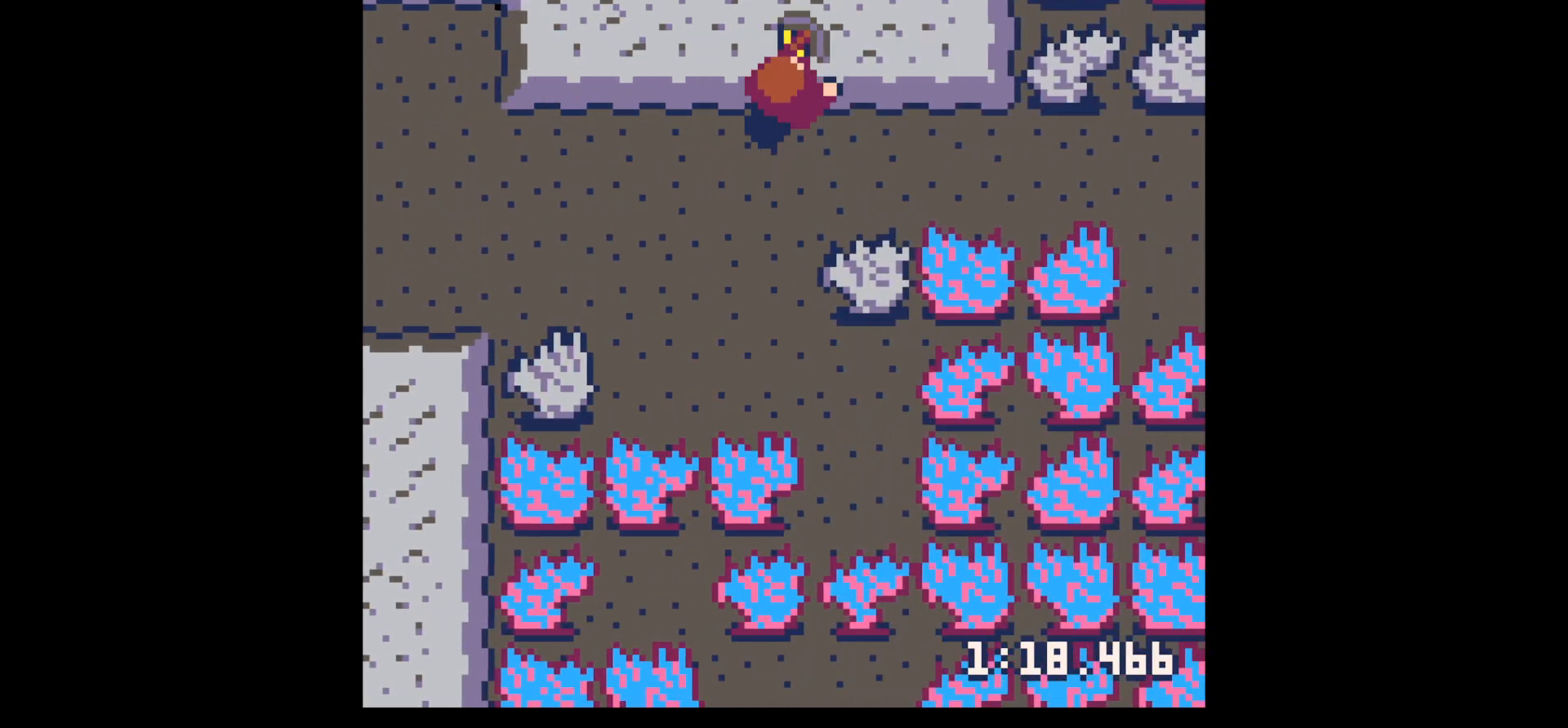
{"keys": ["right", "up"], "events": [[17, "up", "up"], [450, "x", "up"], [500, "right", "down"], [500, "up", "down"]]}
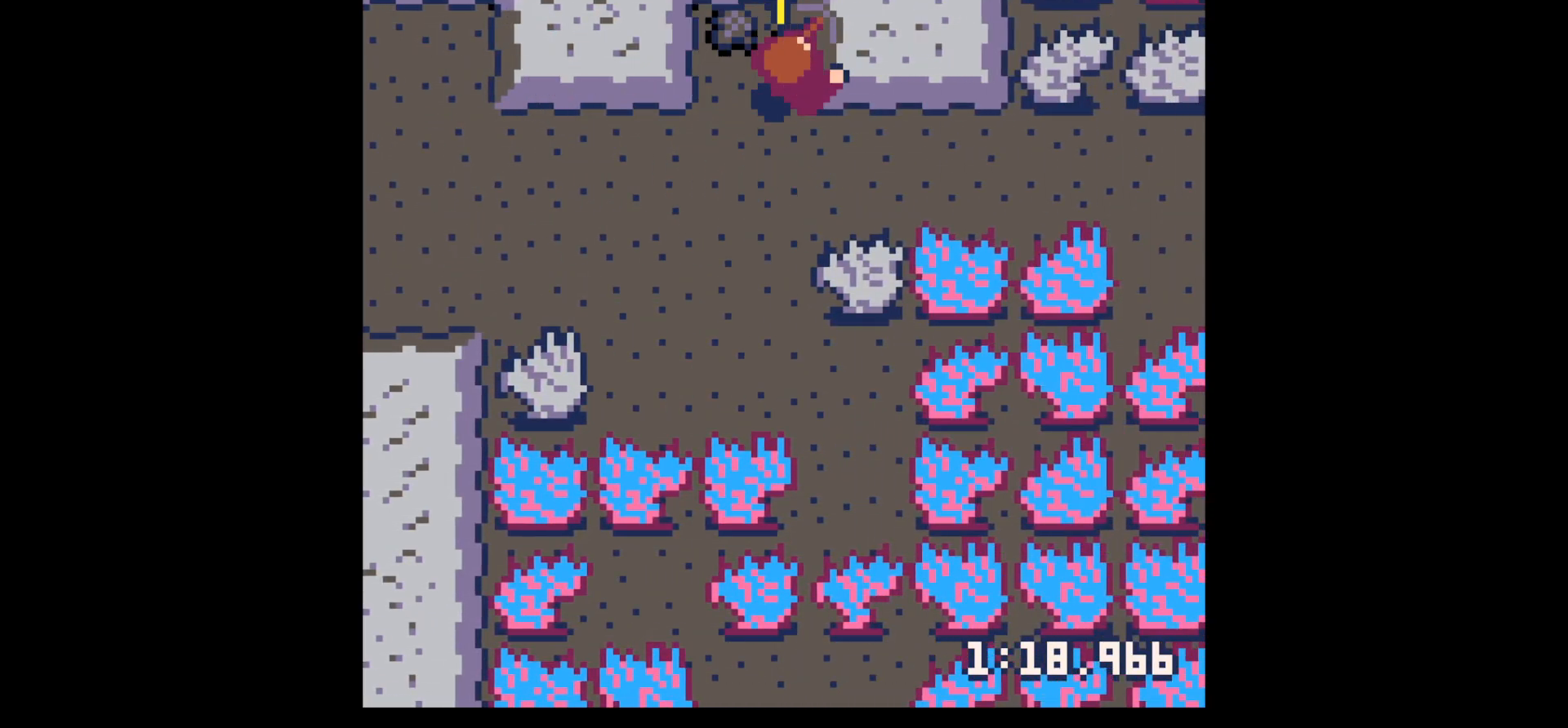
{"keys": ["x"], "events": [[117, "up", "up"], [167, "x", "down"], [217, "right", "up"]]}
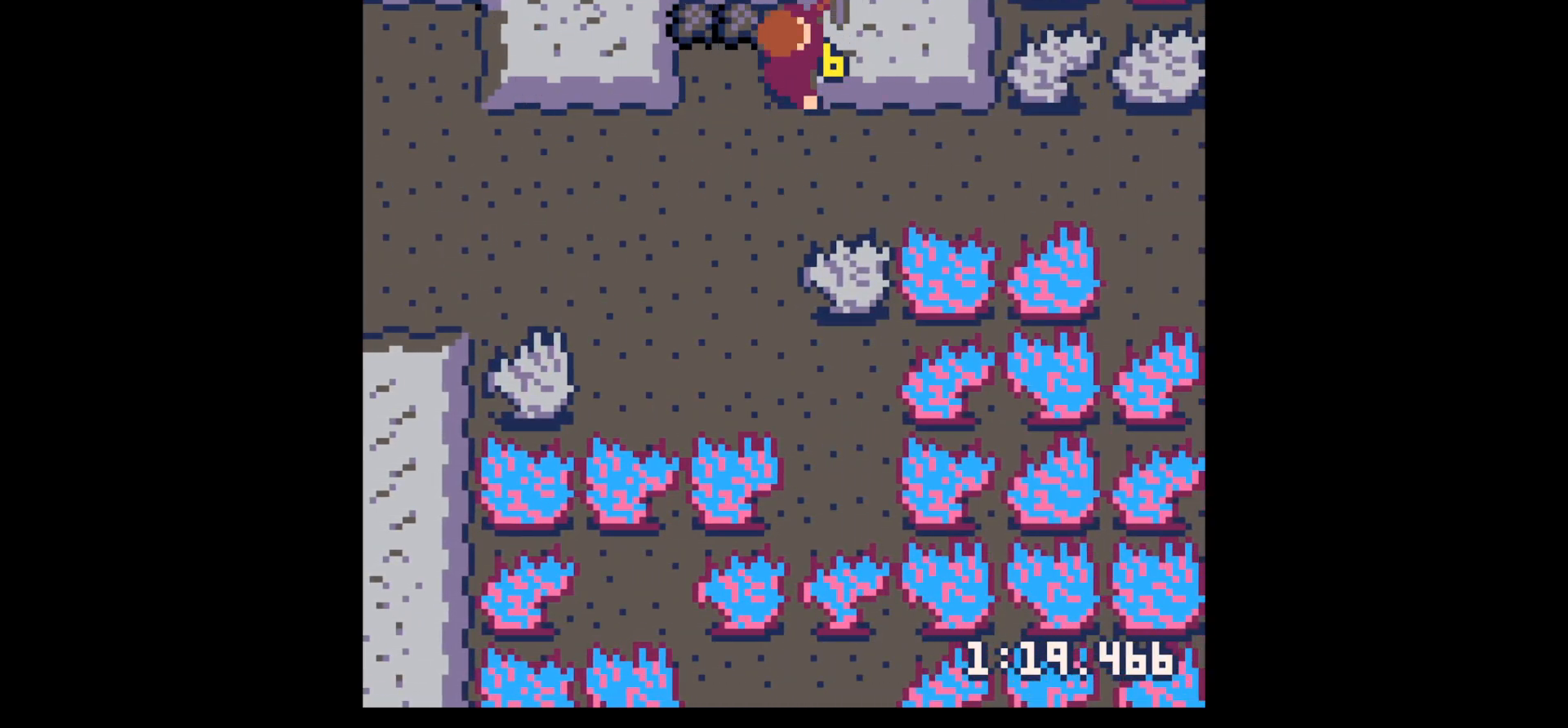
{"keys": ["left", "up"], "events": [[283, "left", "down"], [283, "x", "up"], [417, "up", "down"]]}
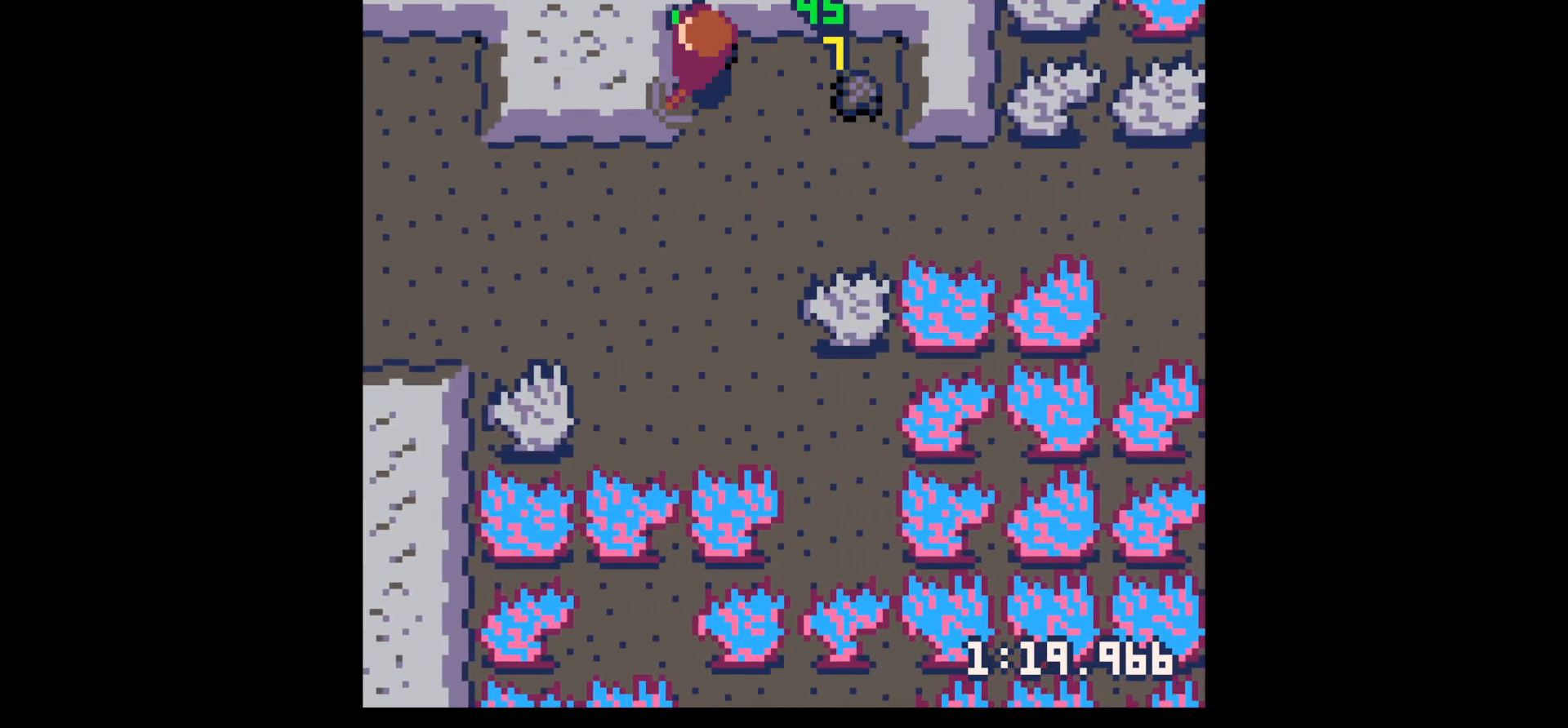
{"keys": ["right"], "events": [[67, "left", "up"], [100, "right", "down"], [100, "up", "up"], [250, "down", "down"], [400, "down", "up"]]}
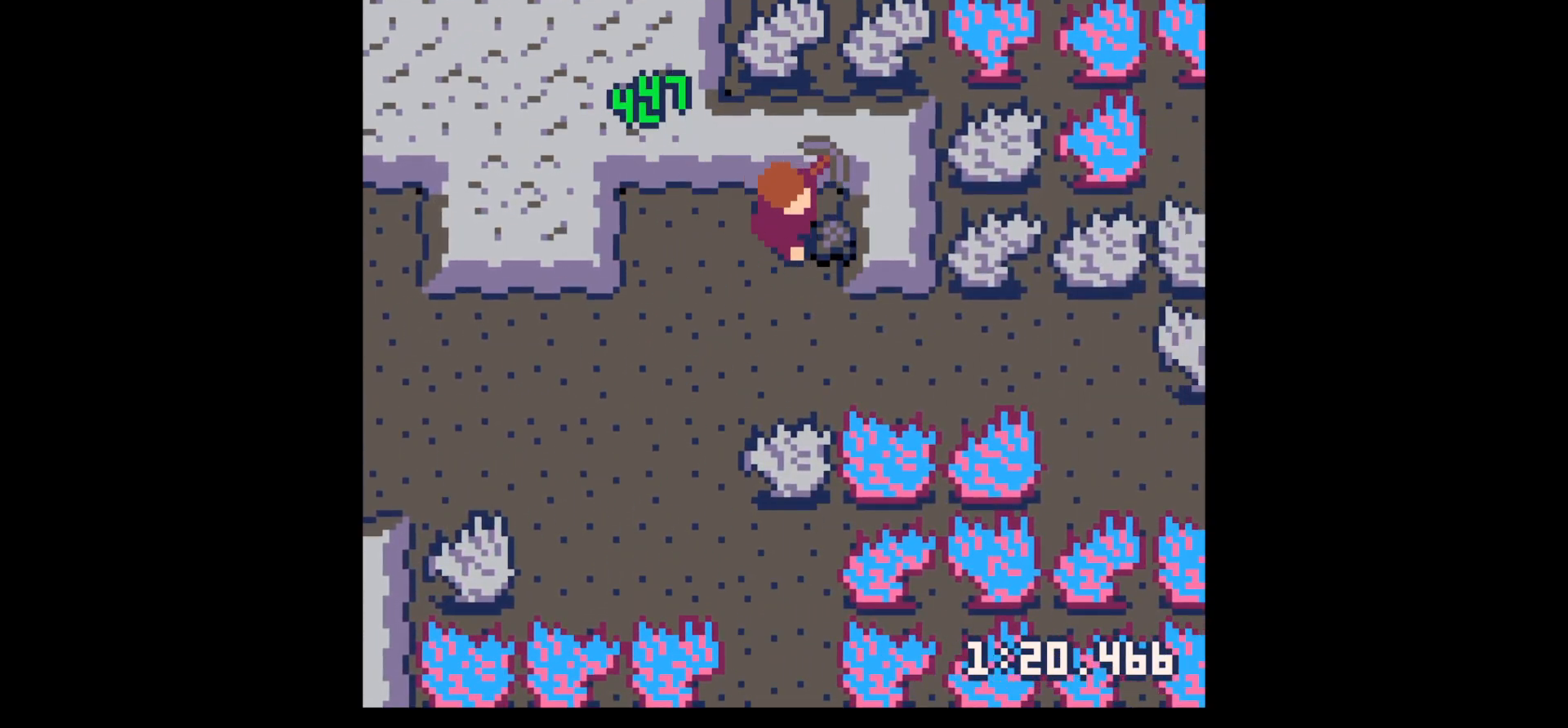
{"keys": ["x"], "events": [[33, "x", "down"], [183, "right", "up"]]}
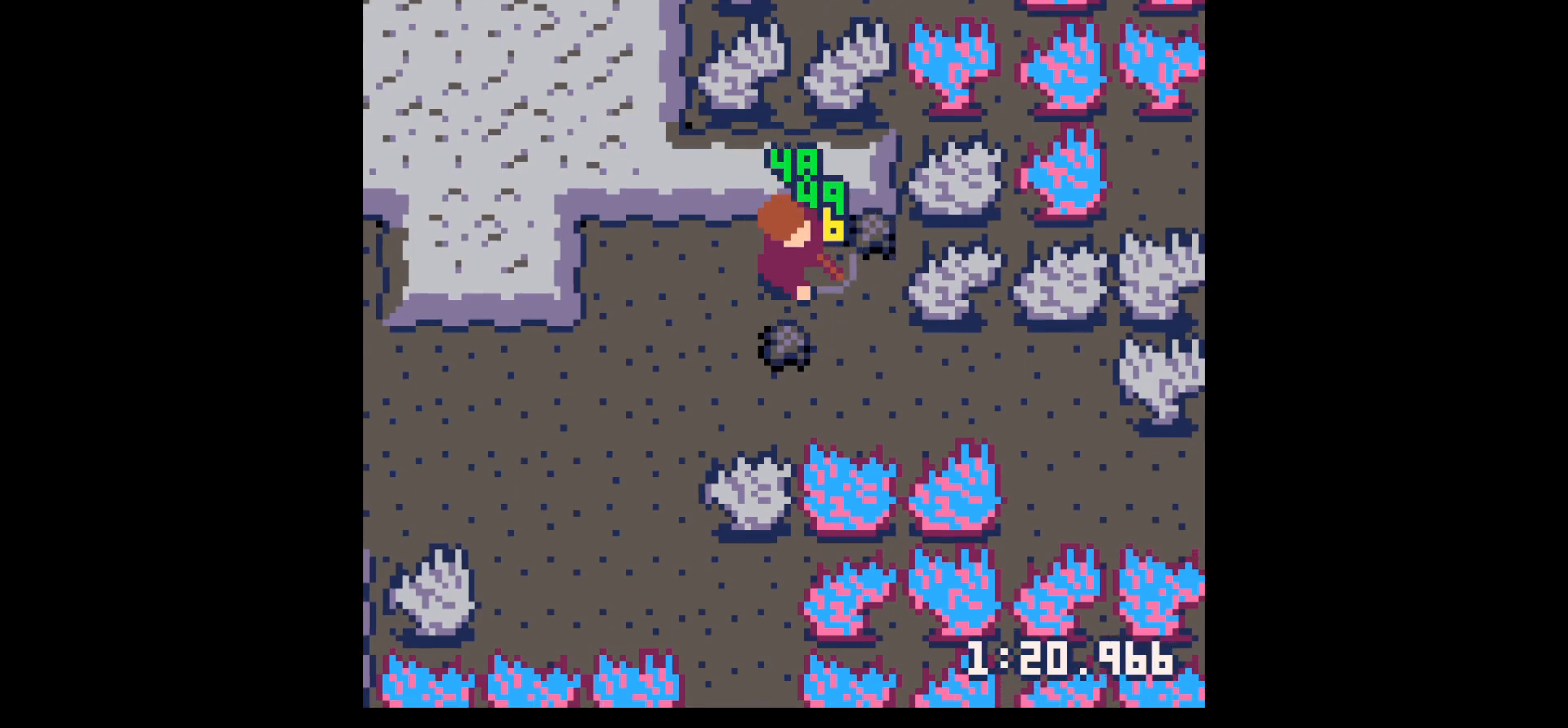
{"keys": [], "events": [[100, "x", "up"], [133, "right", "down"], [467, "right", "up"]]}
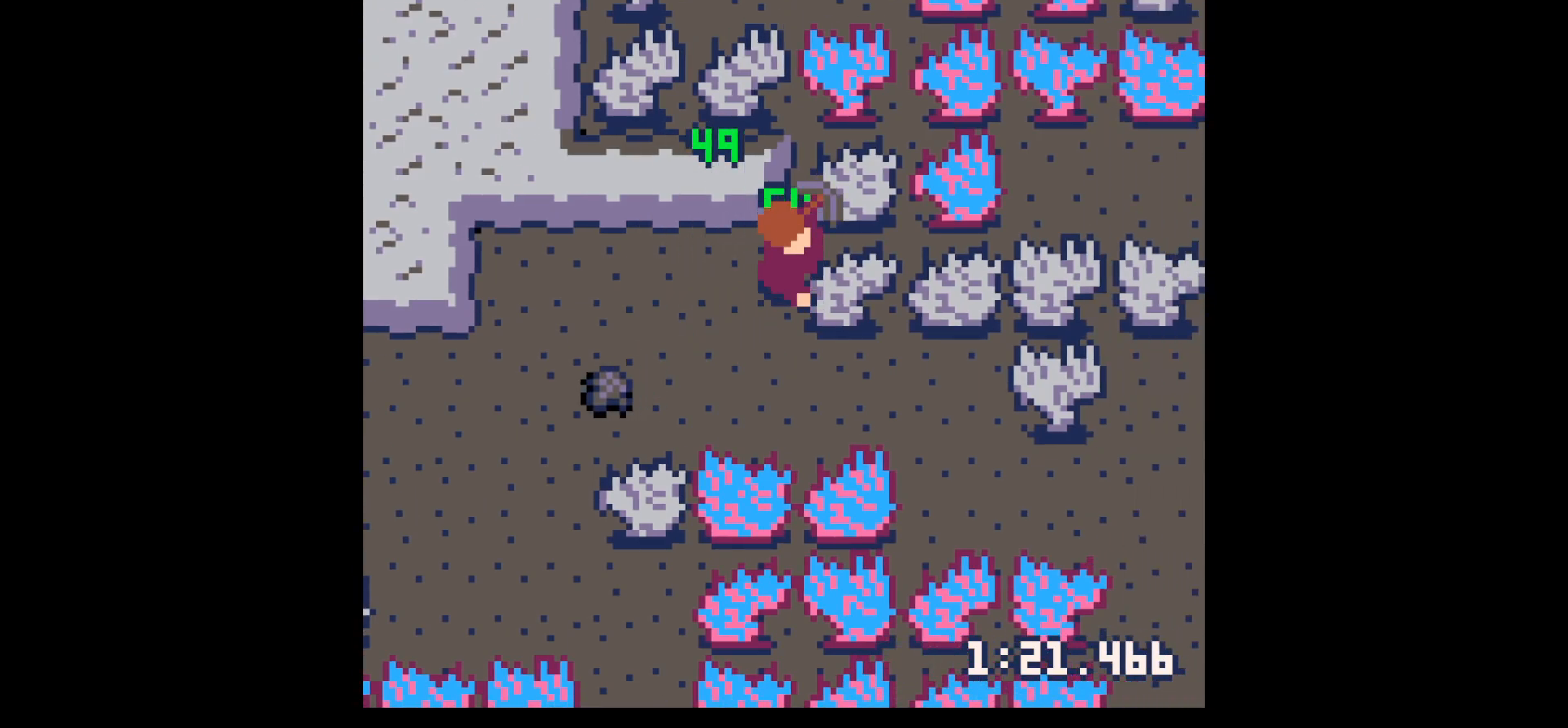
{"keys": ["x"], "events": [[383, "x", "down"]]}
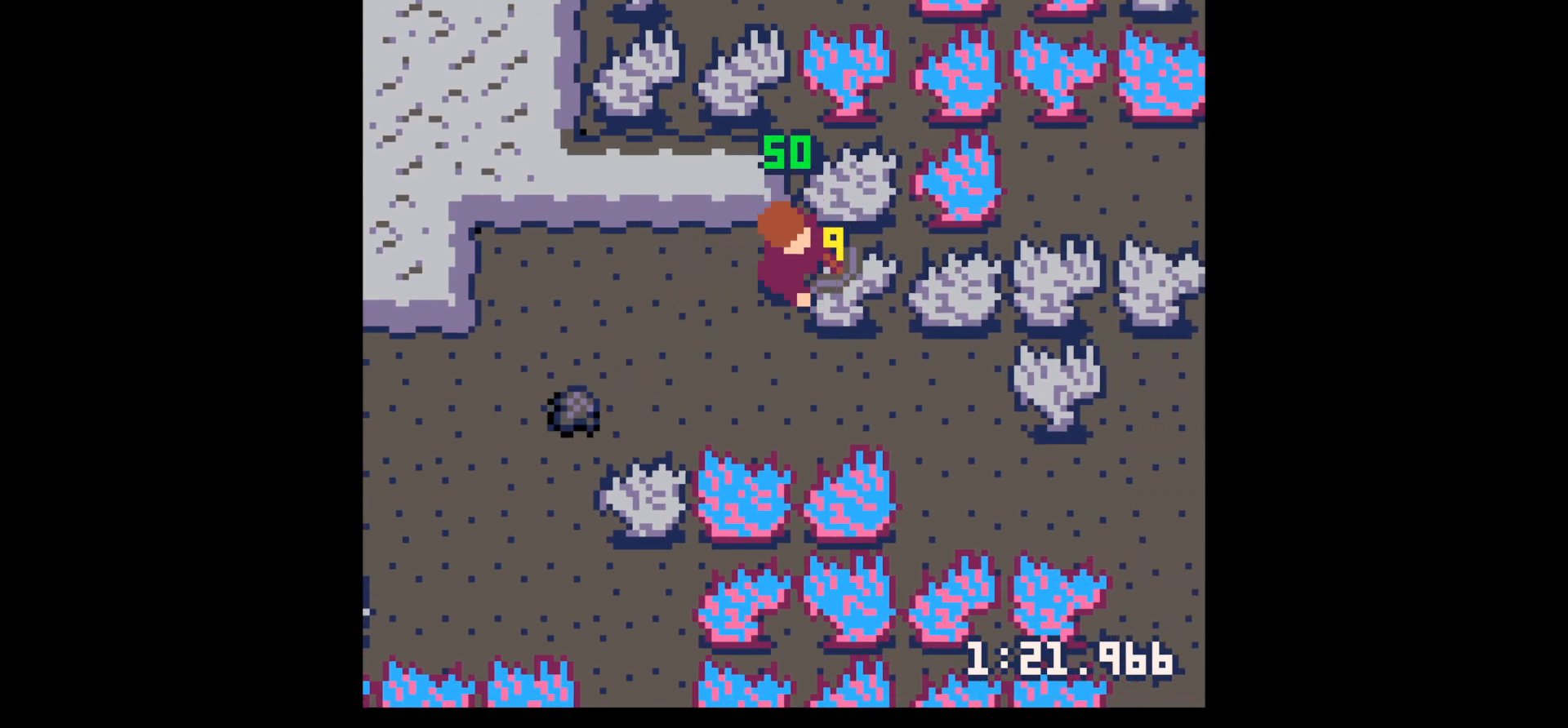
{"keys": ["x"], "events": []}
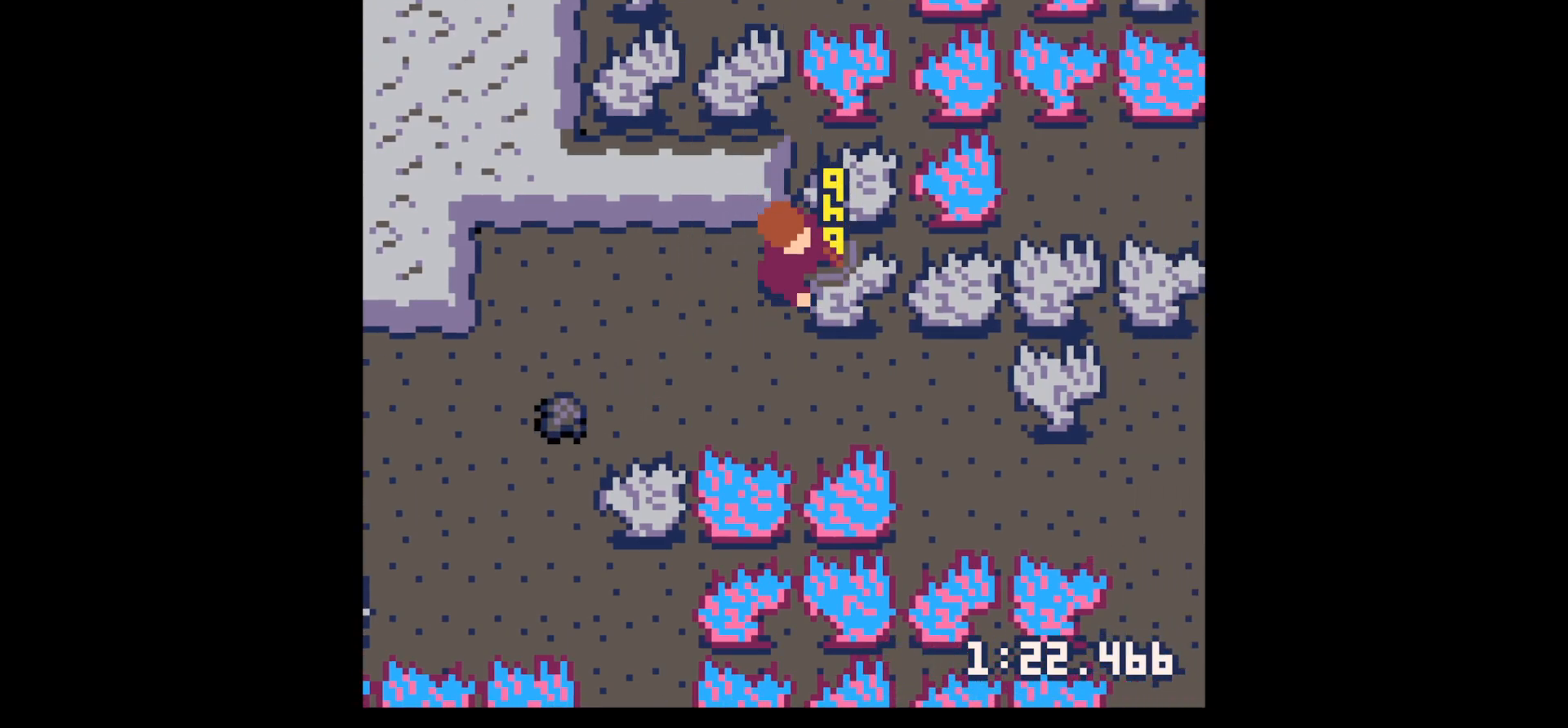
{"keys": ["x"], "events": []}
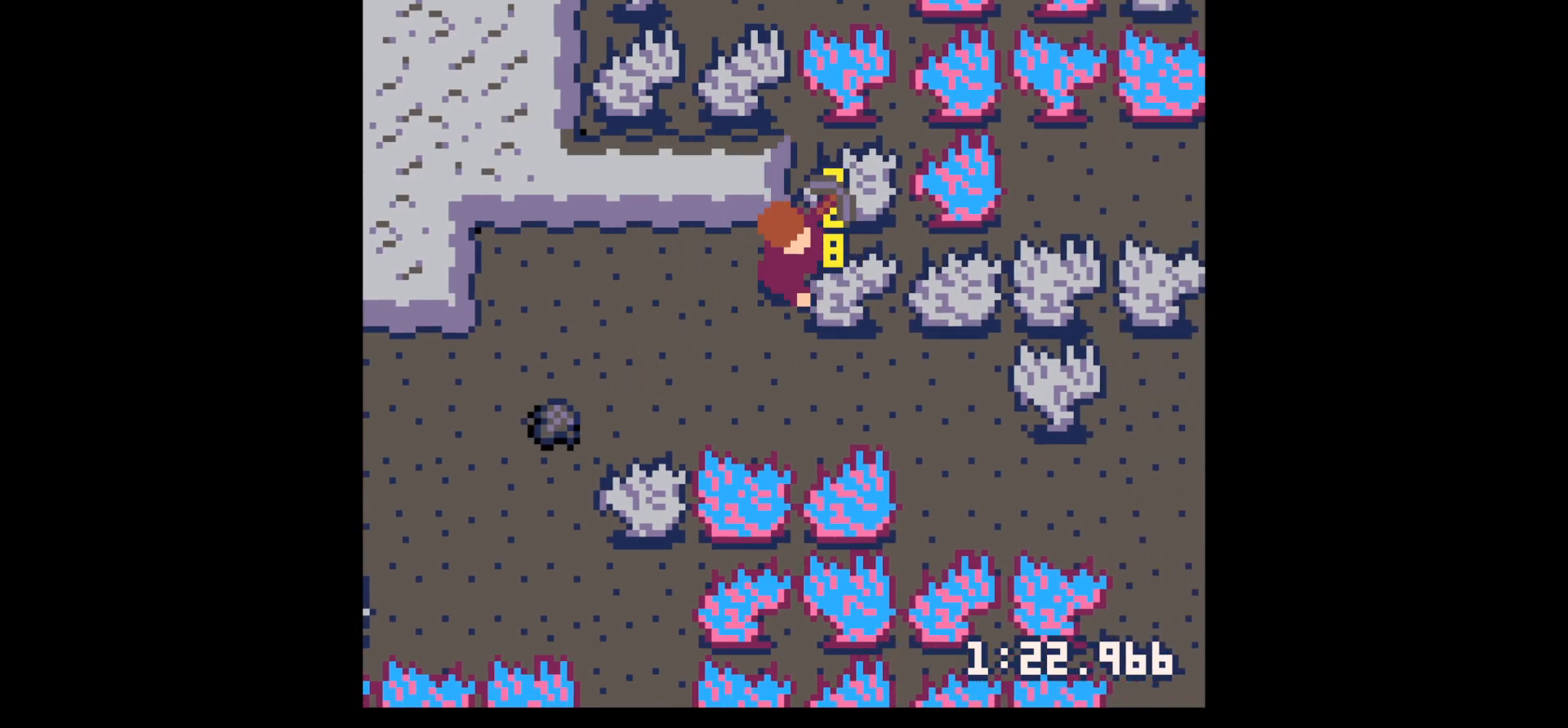
{"keys": ["x"], "events": []}
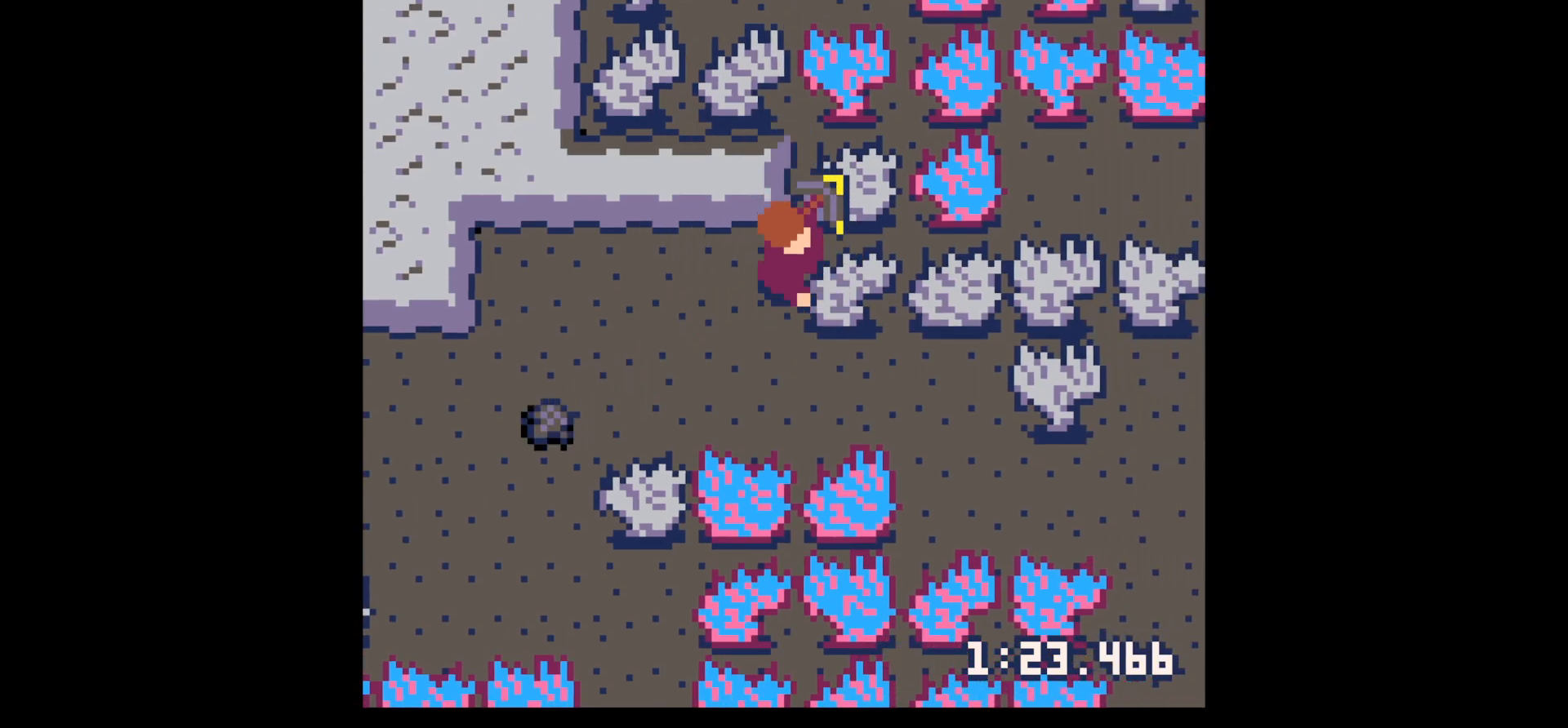
{"keys": ["right"], "events": [[33, "right", "down"], [33, "x", "up"], [317, "x", "down"], [400, "x", "up"]]}
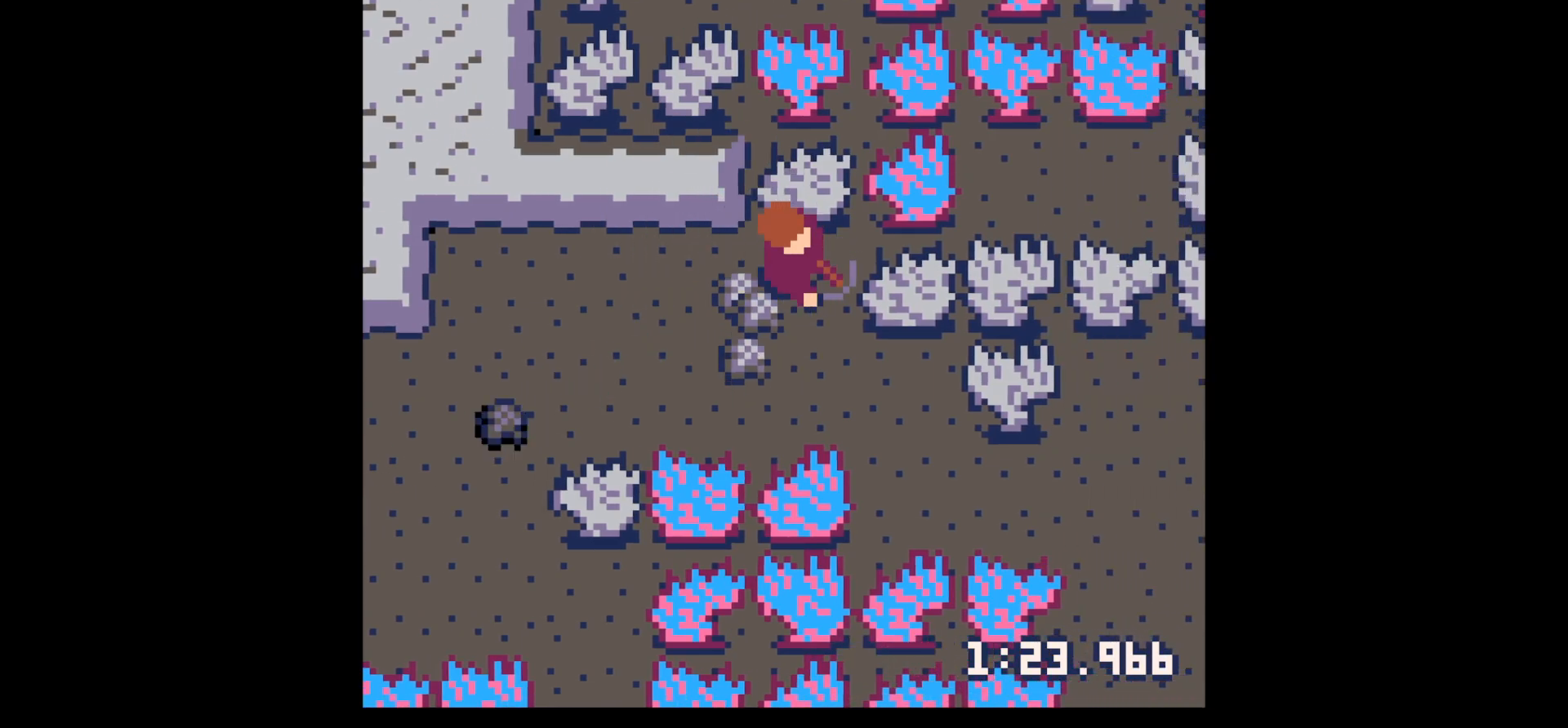
{"keys": ["left"], "events": [[183, "right", "up"], [250, "left", "down"]]}
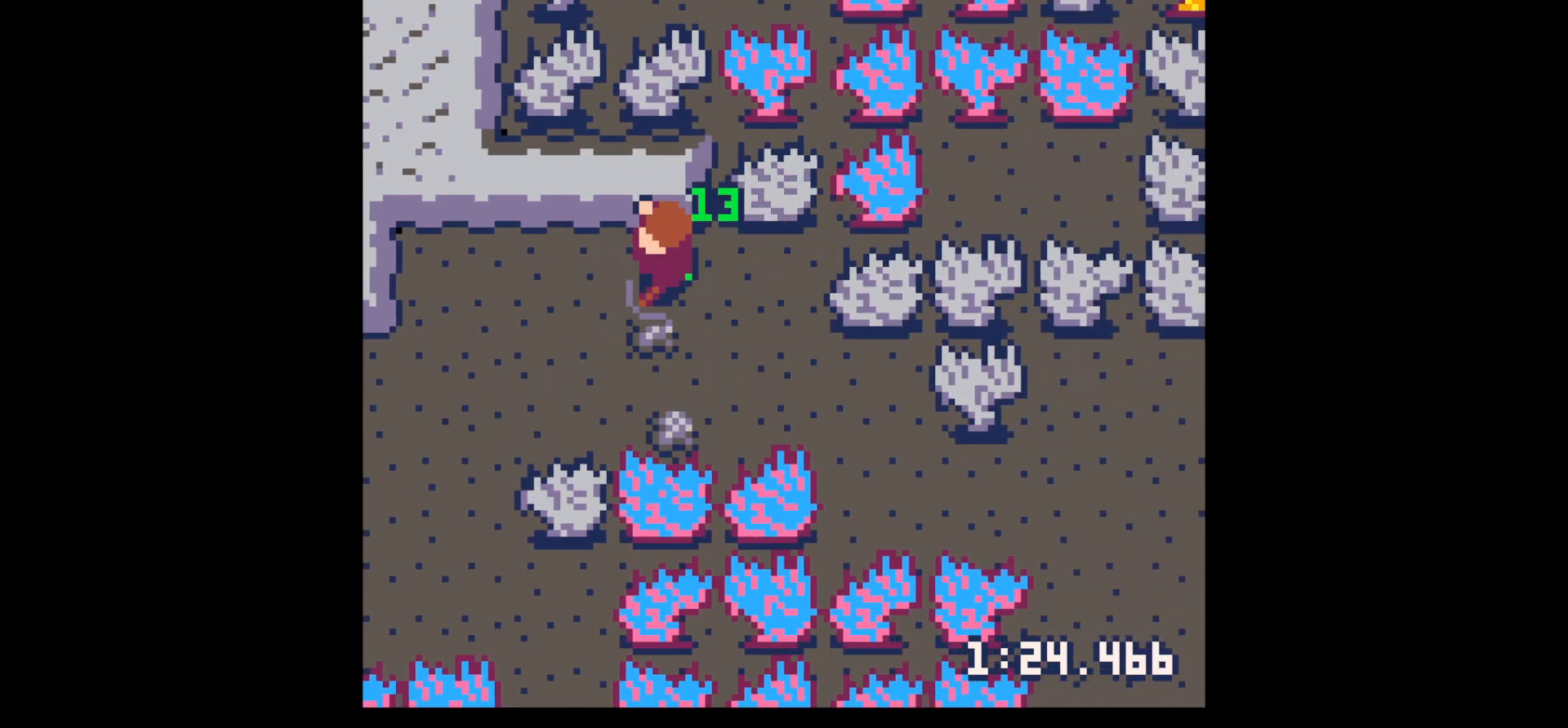
{"keys": ["right"], "events": [[17, "down", "down"], [117, "left", "up"], [400, "right", "down"], [450, "down", "up"]]}
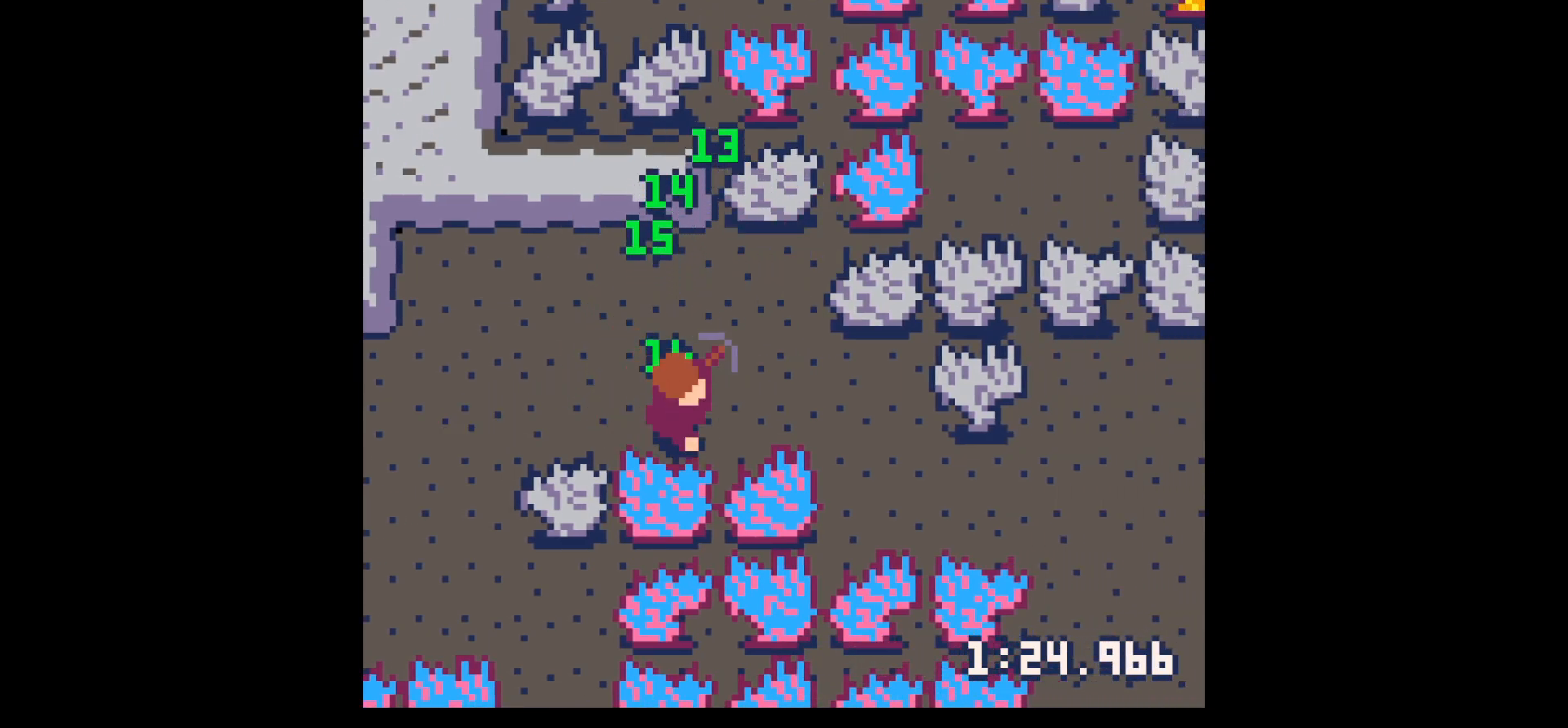
{"keys": ["right"], "events": [[267, "up", "down"], [317, "up", "up"]]}
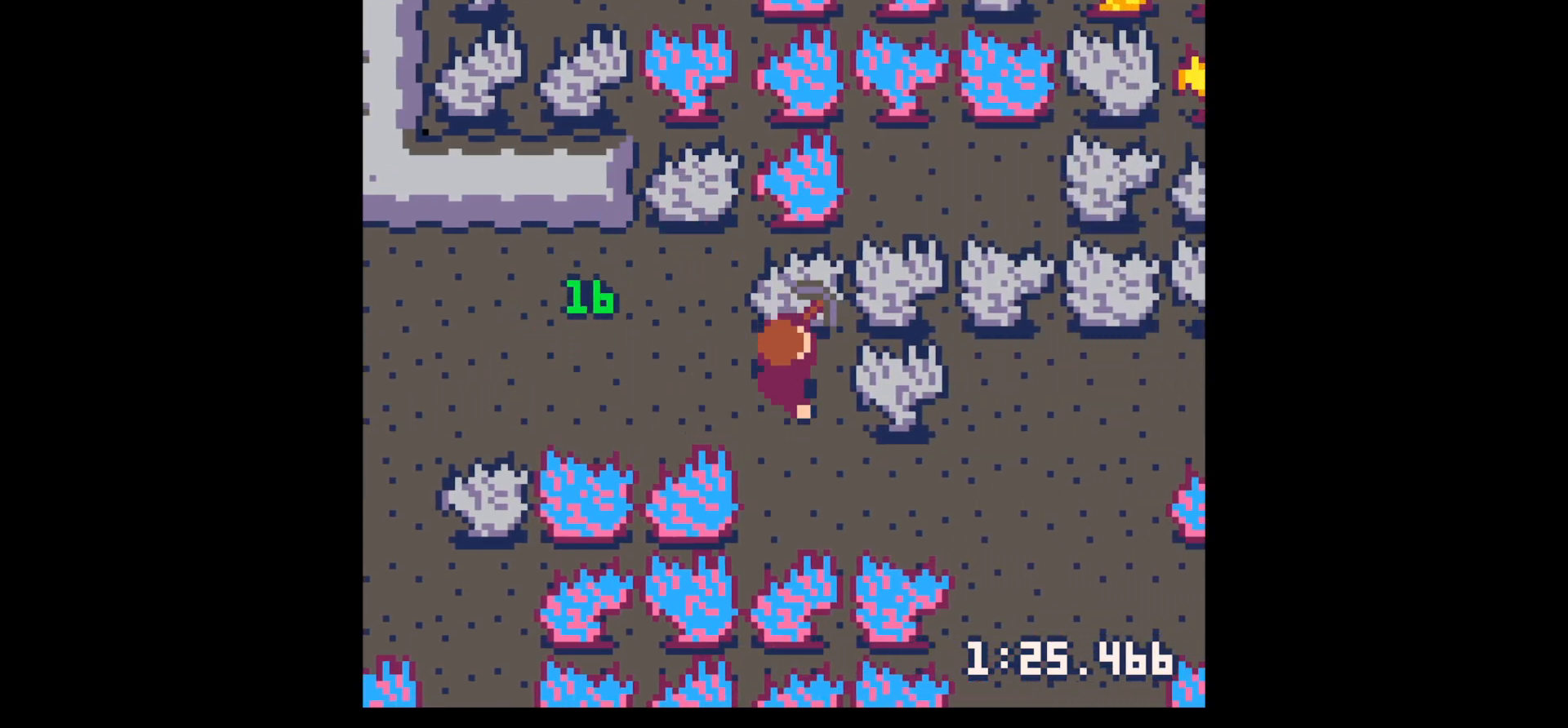
{"keys": ["right", "x"], "events": [[183, "x", "down"]]}
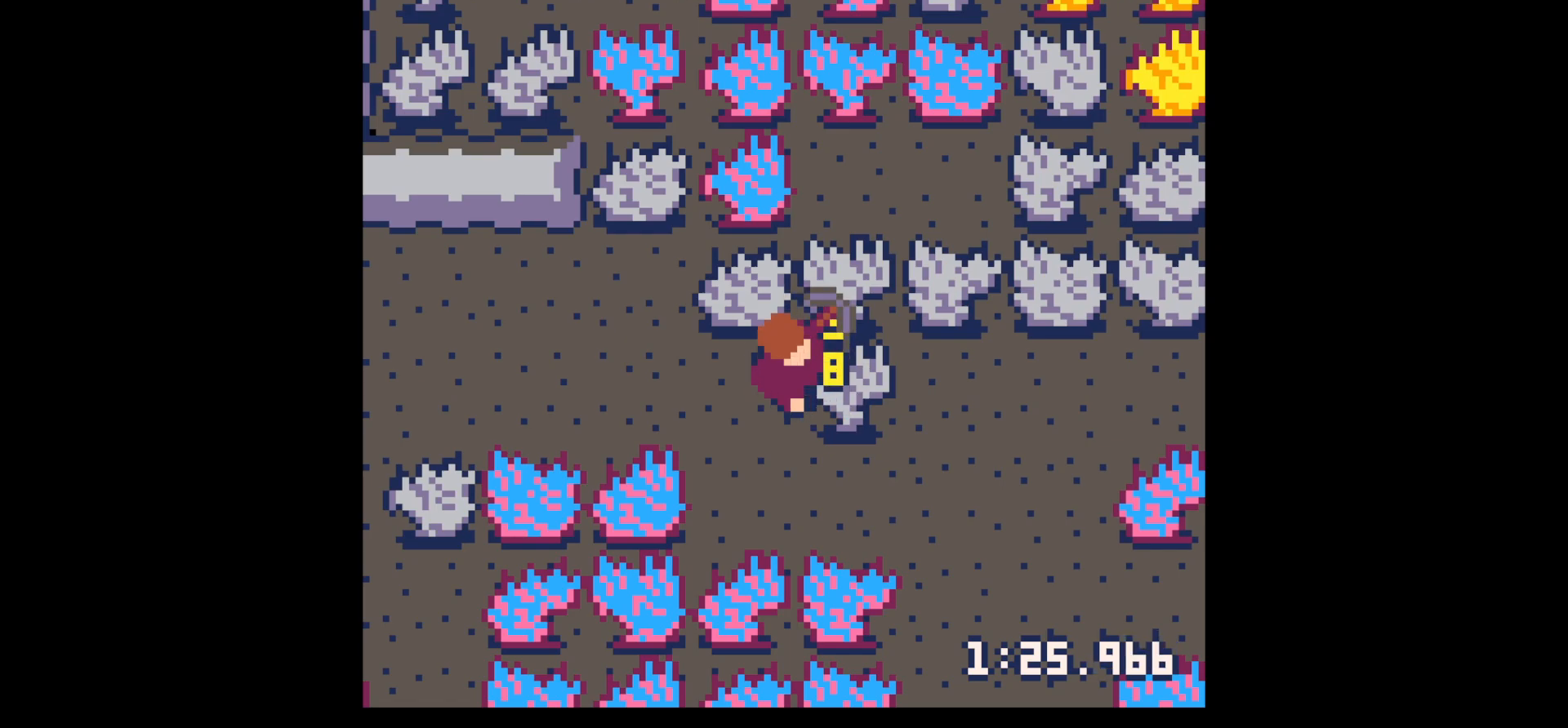
{"keys": ["x"], "events": [[17, "right", "up"]]}
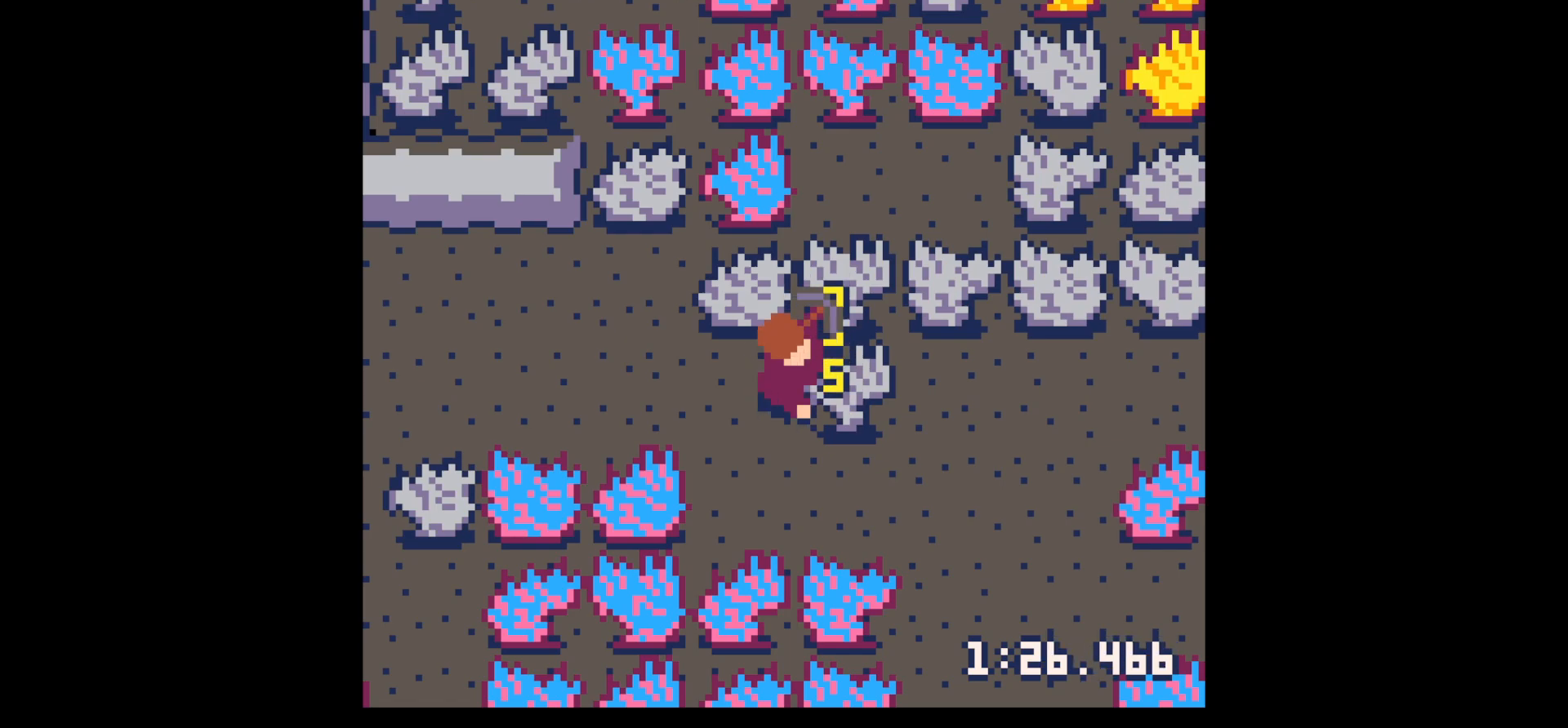
{"keys": ["right"], "events": [[267, "right", "down"], [367, "x", "up"]]}
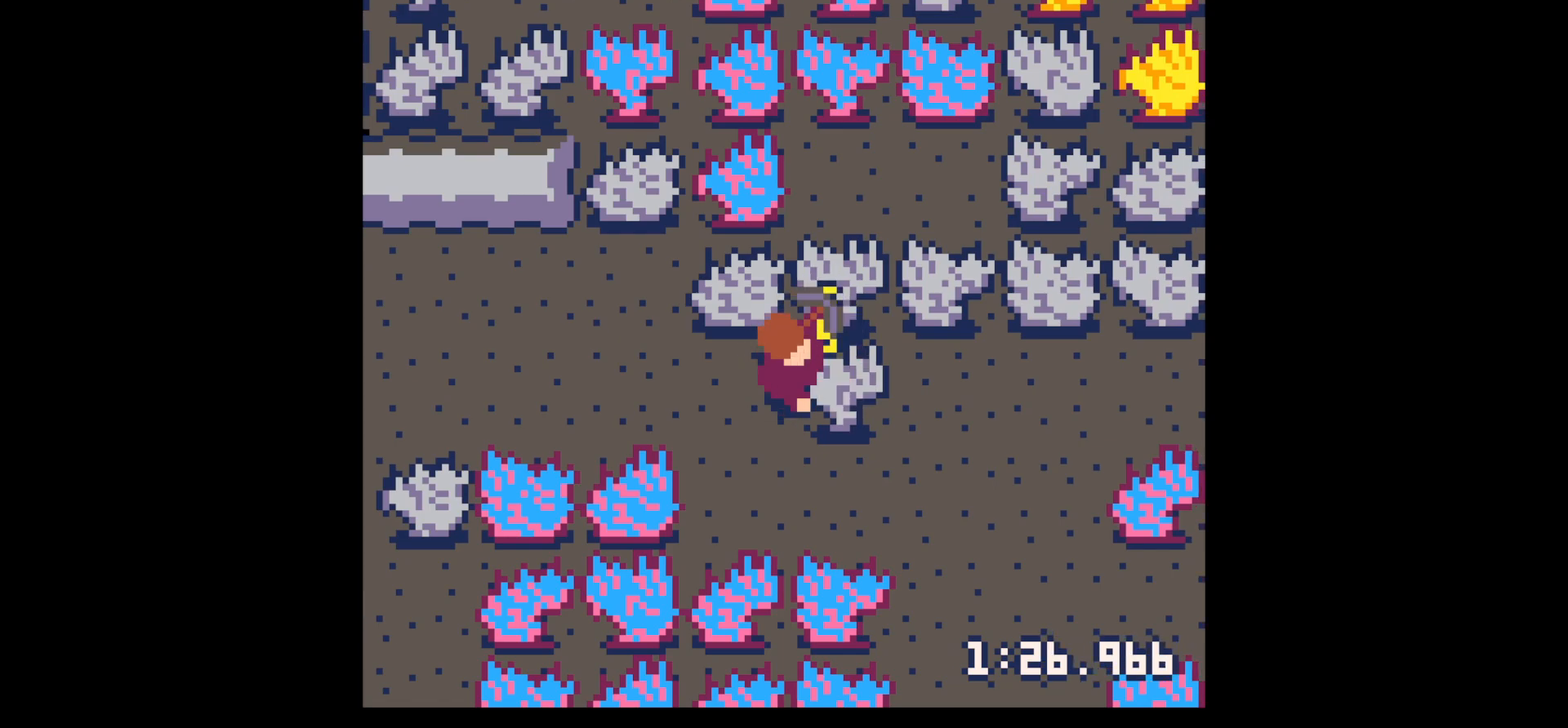
{"keys": ["right", "x"], "events": [[50, "x", "down"]]}
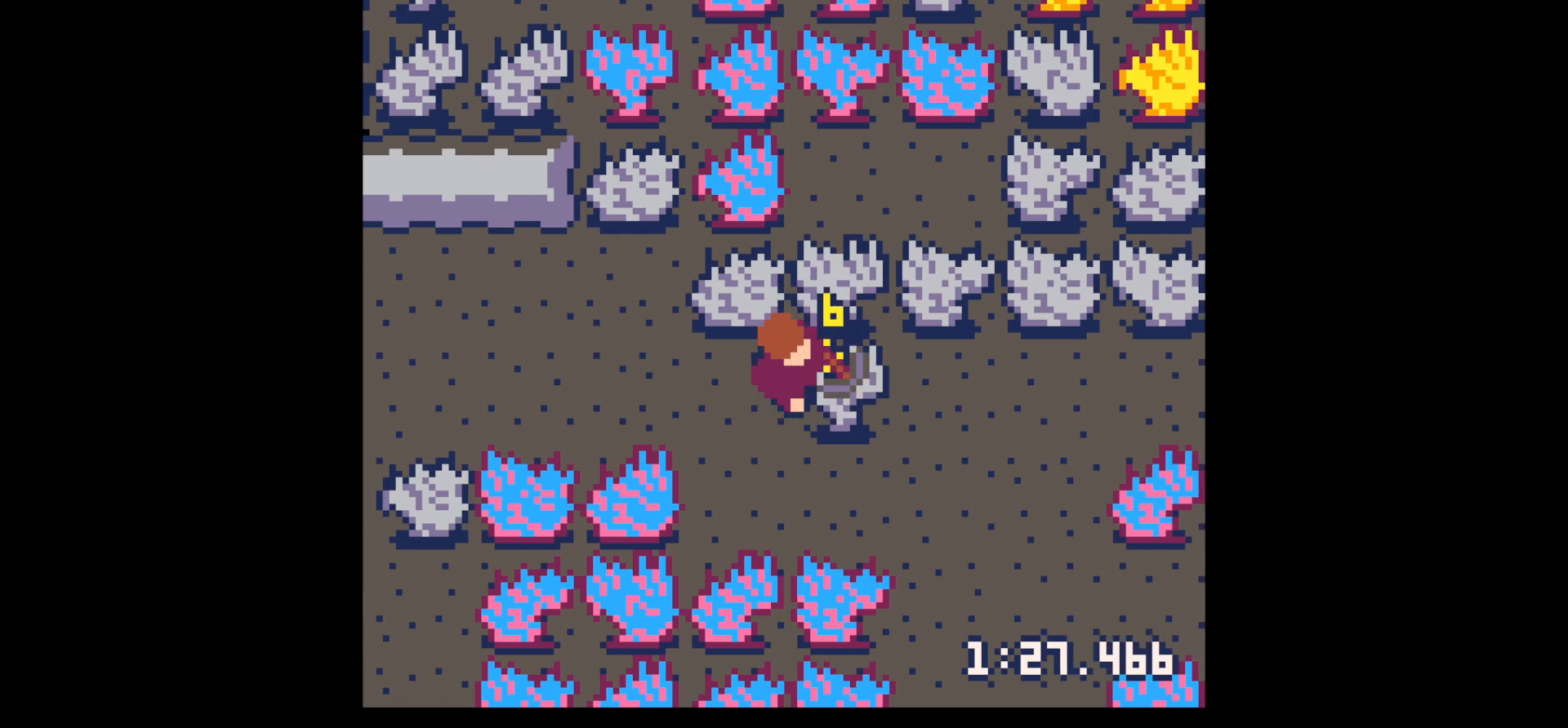
{"keys": ["right"], "events": [[17, "down", "down"], [17, "x", "up"], [117, "down", "up"], [350, "x", "down"], [483, "x", "up"]]}
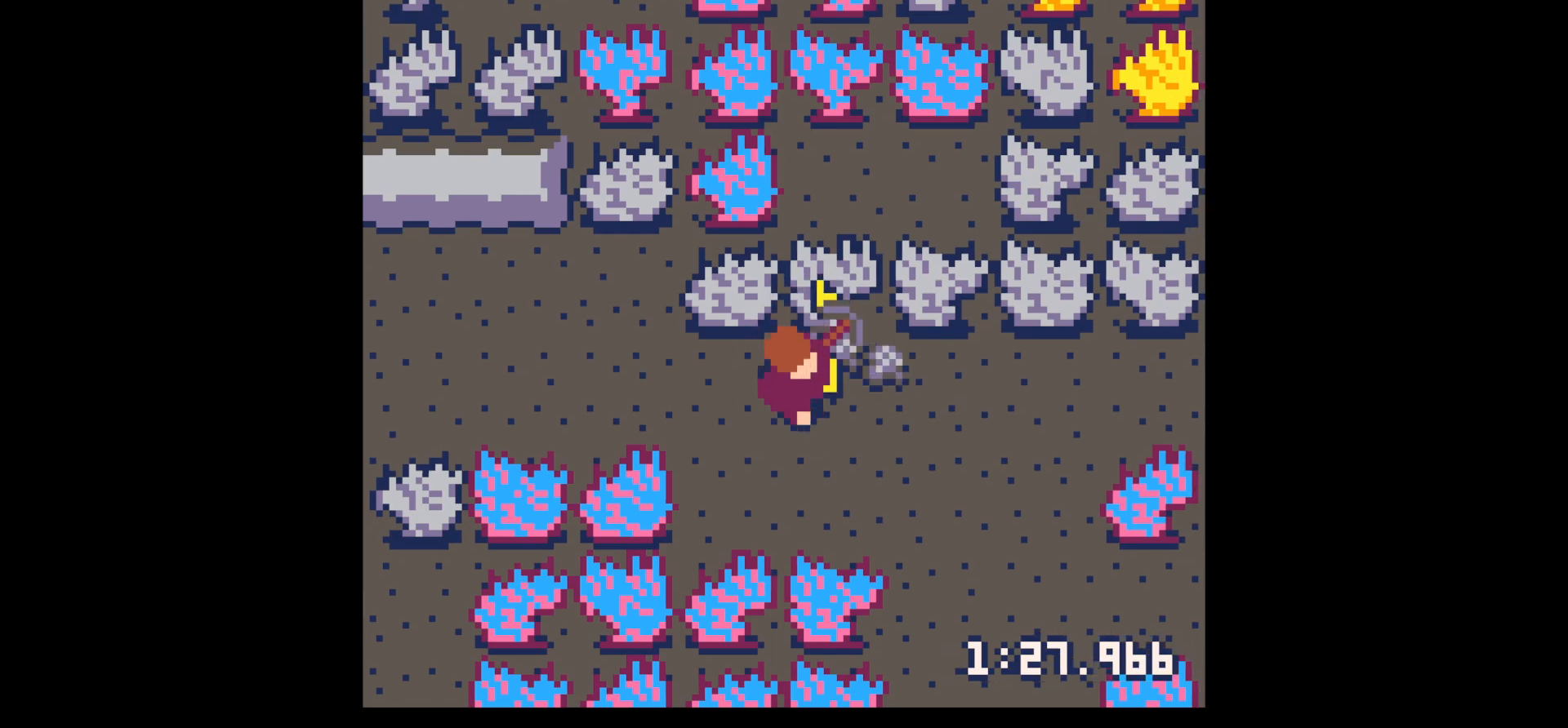
{"keys": ["right"], "events": [[183, "x", "down"], [233, "x", "up"]]}
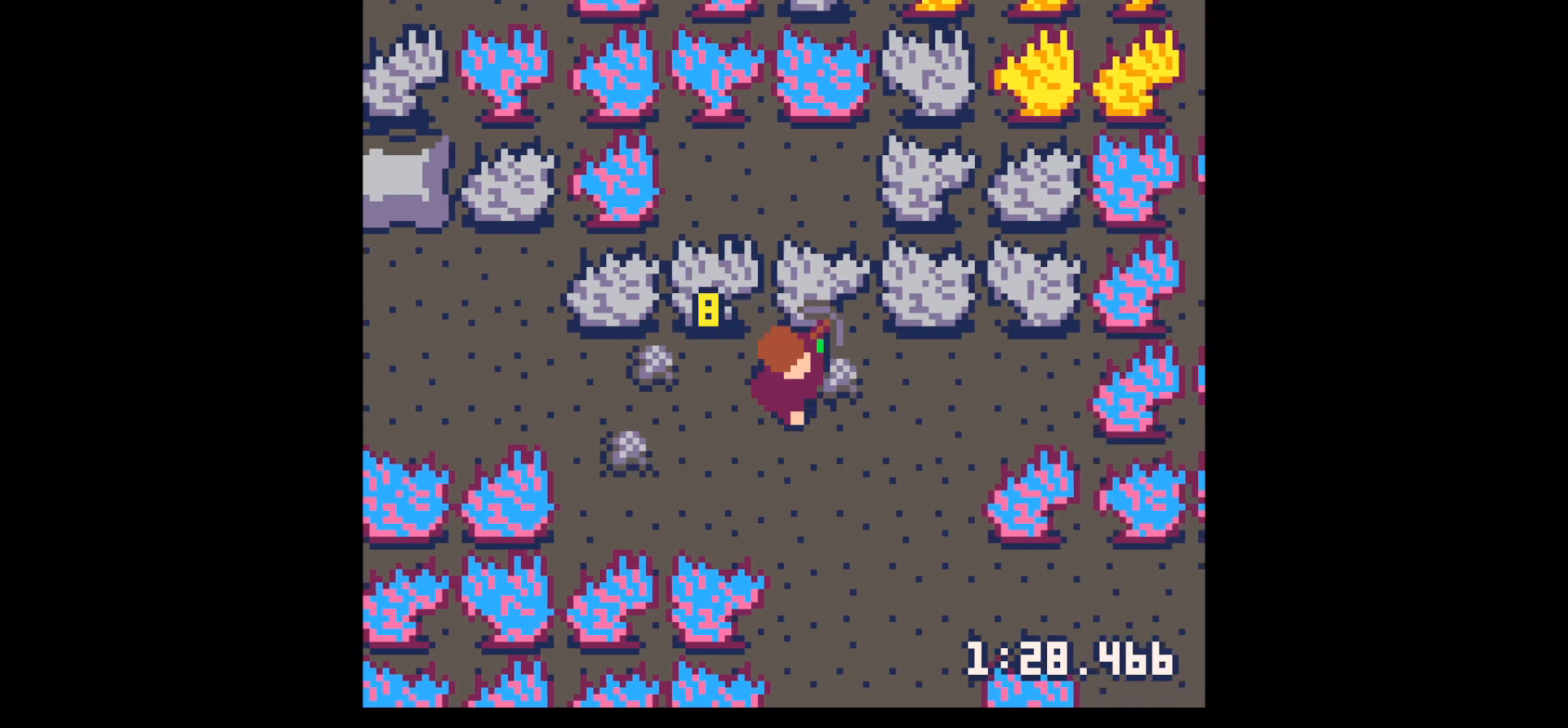
{"keys": ["left"], "events": [[183, "left", "down"], [233, "right", "up"]]}
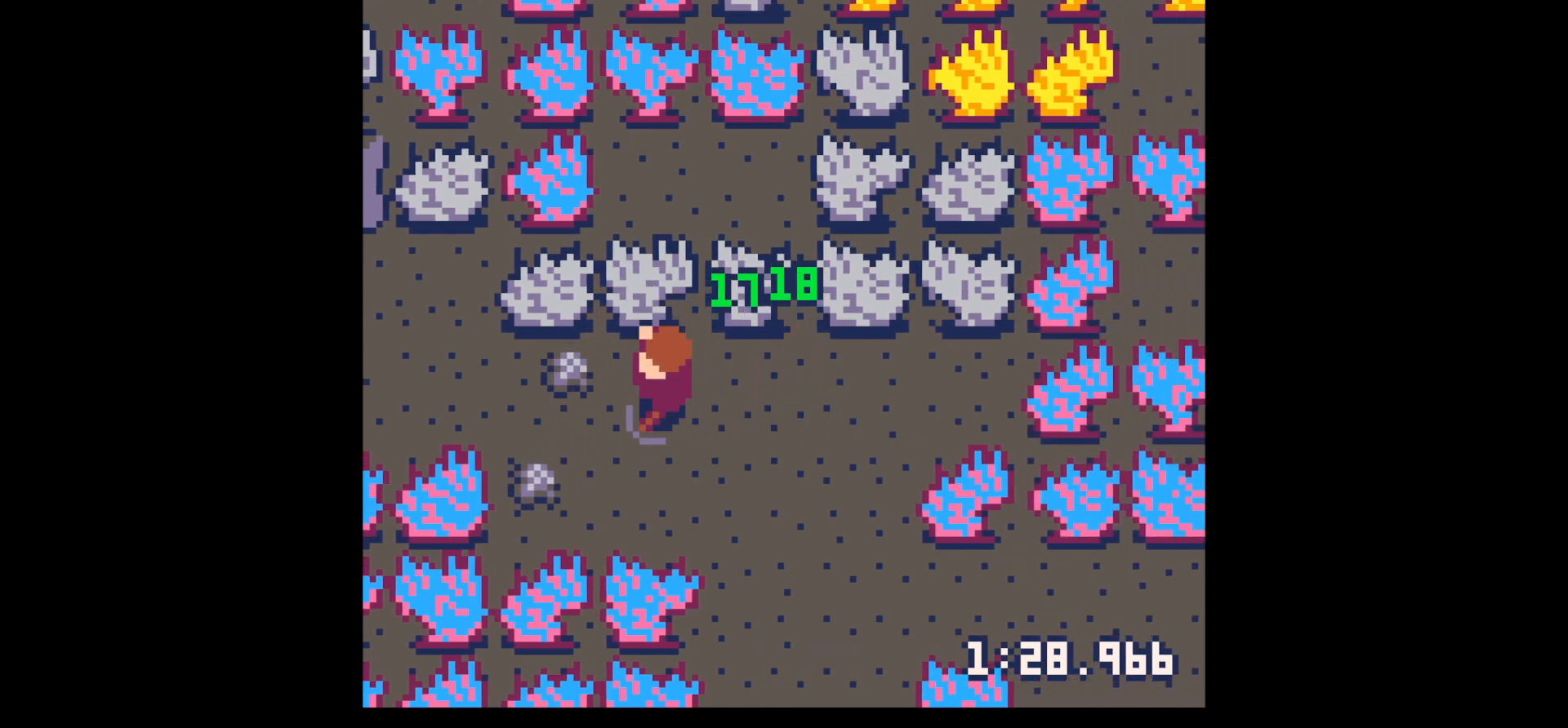
{"keys": ["down"], "events": [[300, "down", "down"], [483, "left", "up"]]}
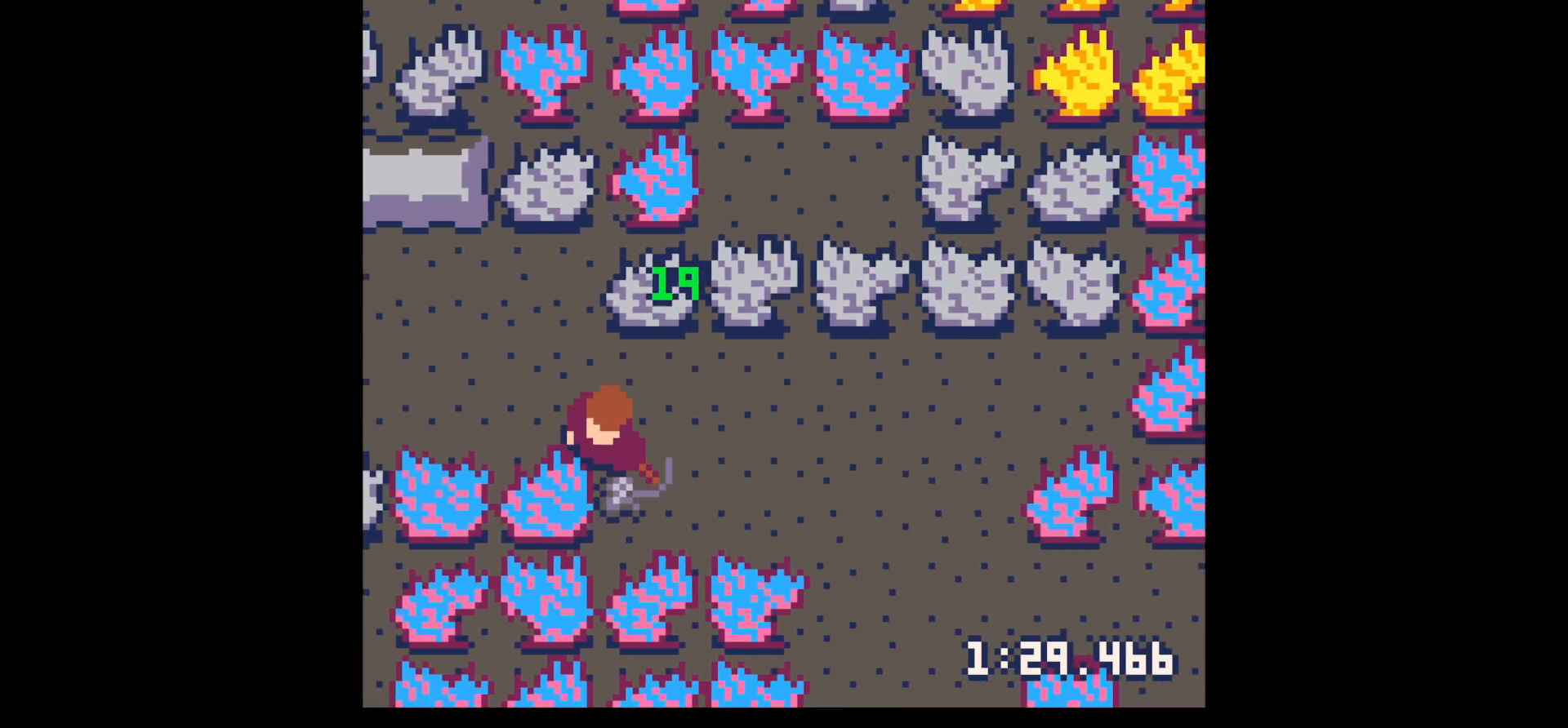
{"keys": ["right"], "events": [[33, "right", "down"], [133, "down", "up"]]}
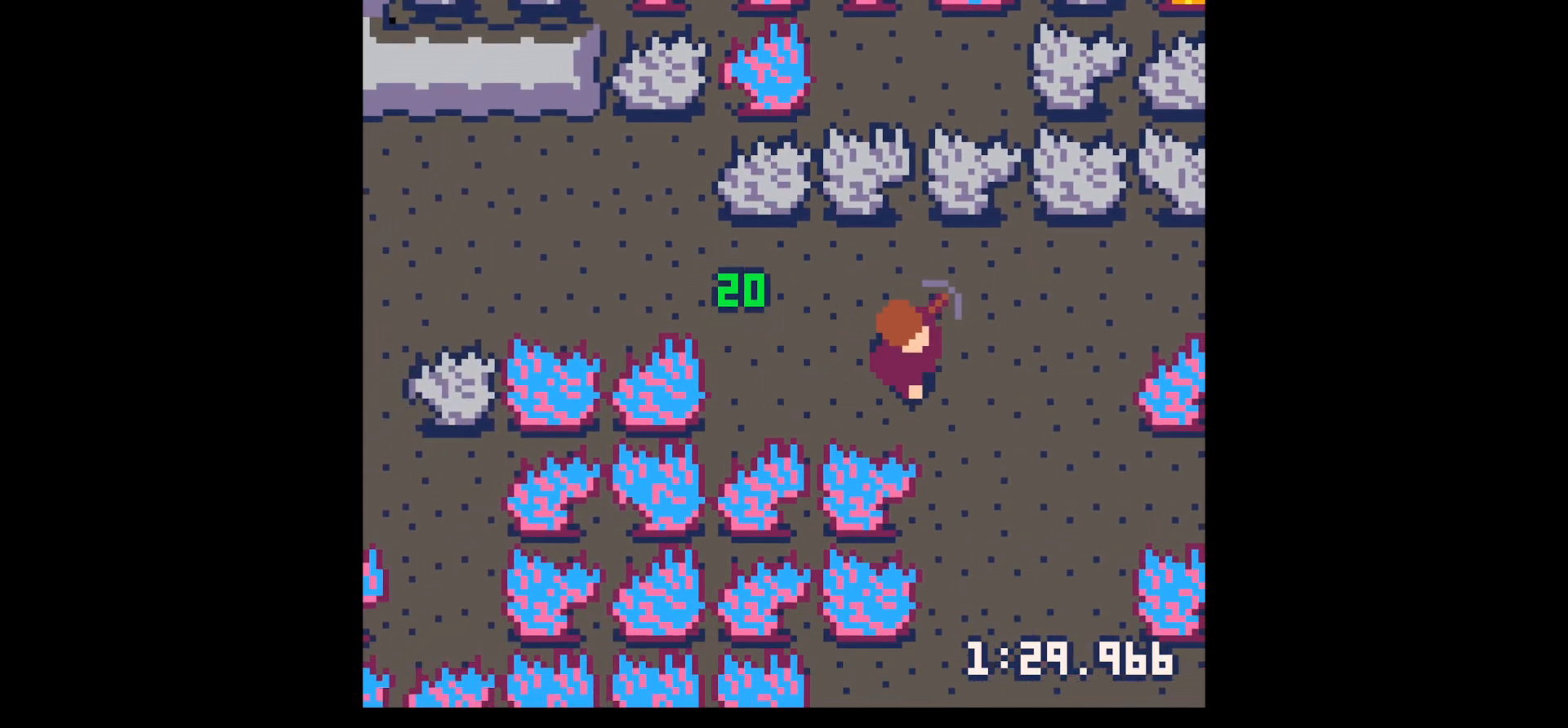
{"keys": ["right", "up"], "events": [[100, "up", "down"]]}
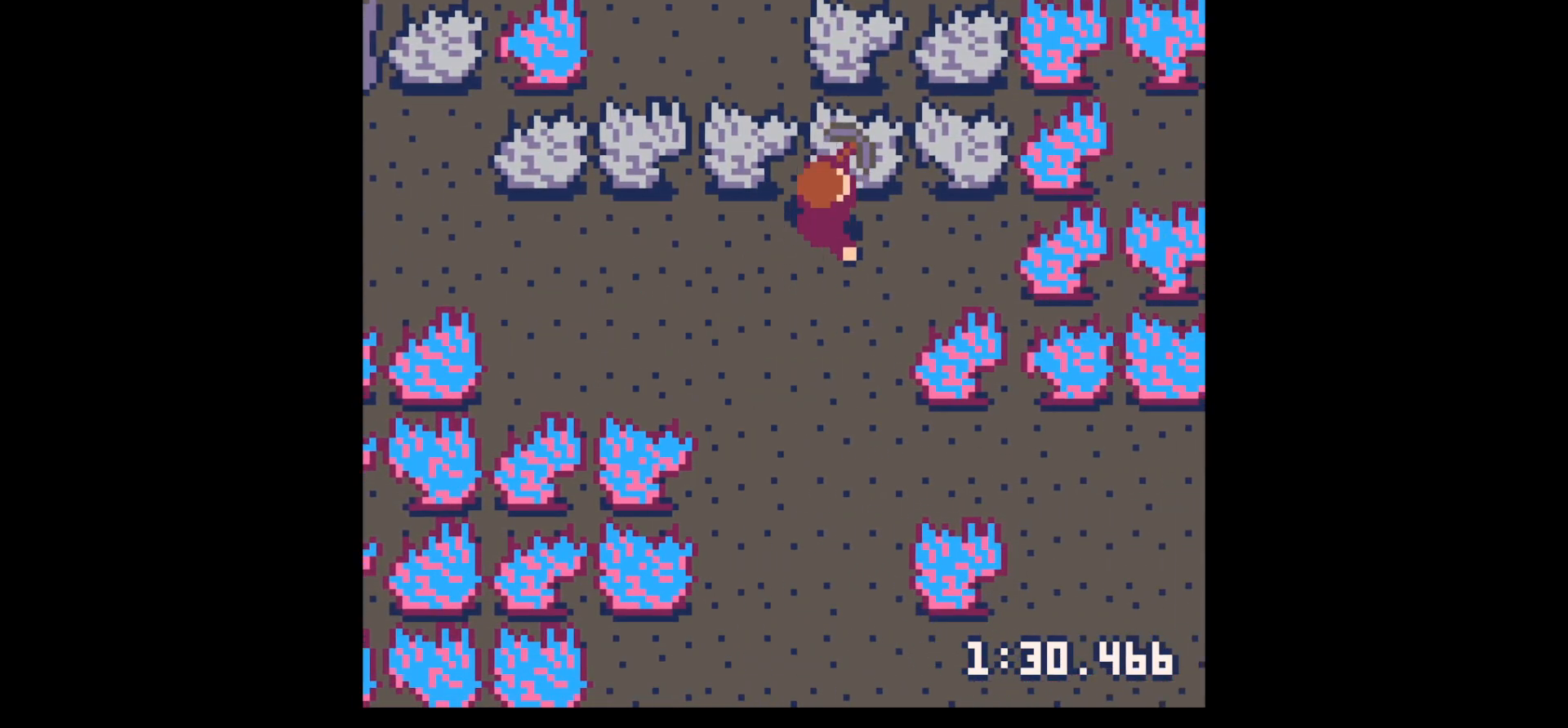
{"keys": ["x"], "events": [[67, "x", "down"], [117, "right", "up"], [300, "up", "up"]]}
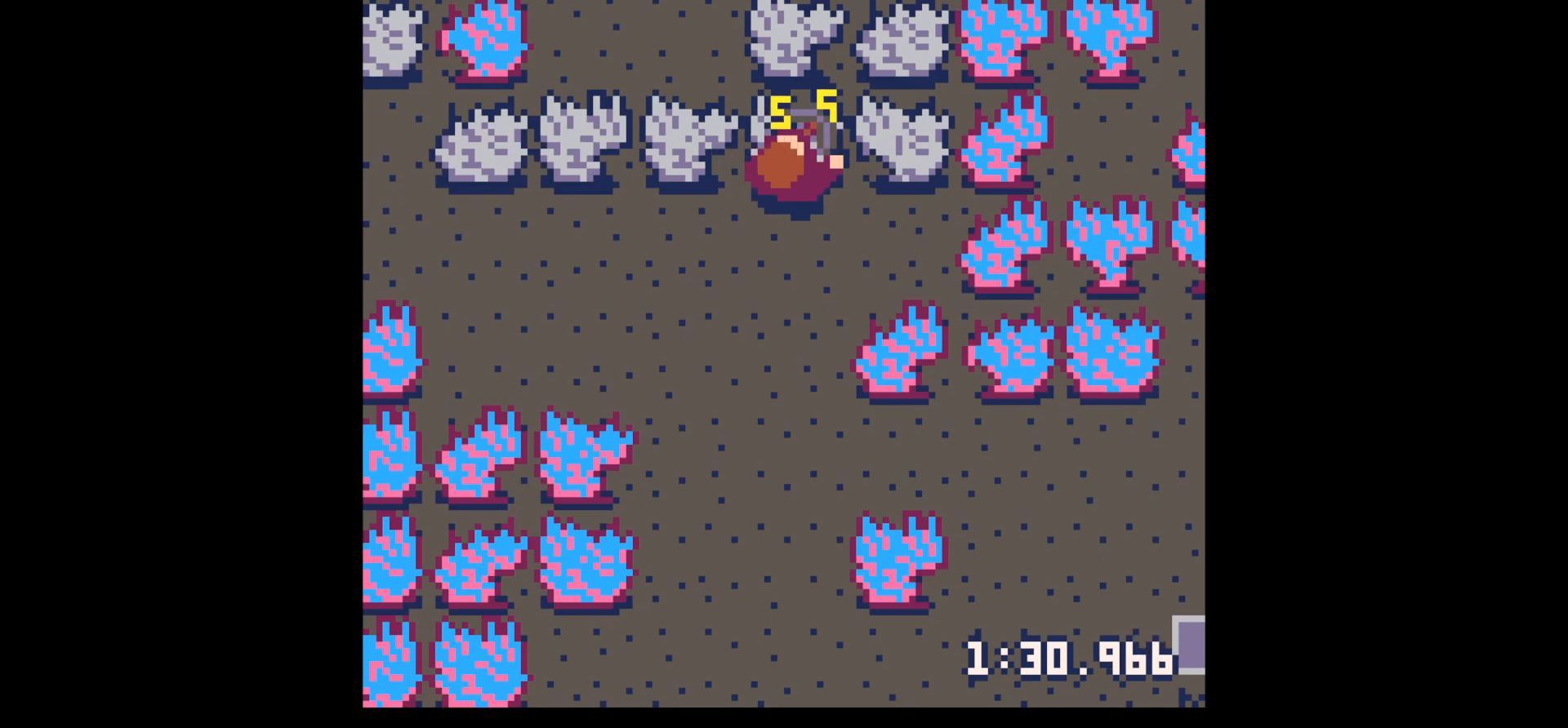
{"keys": ["x"], "events": []}
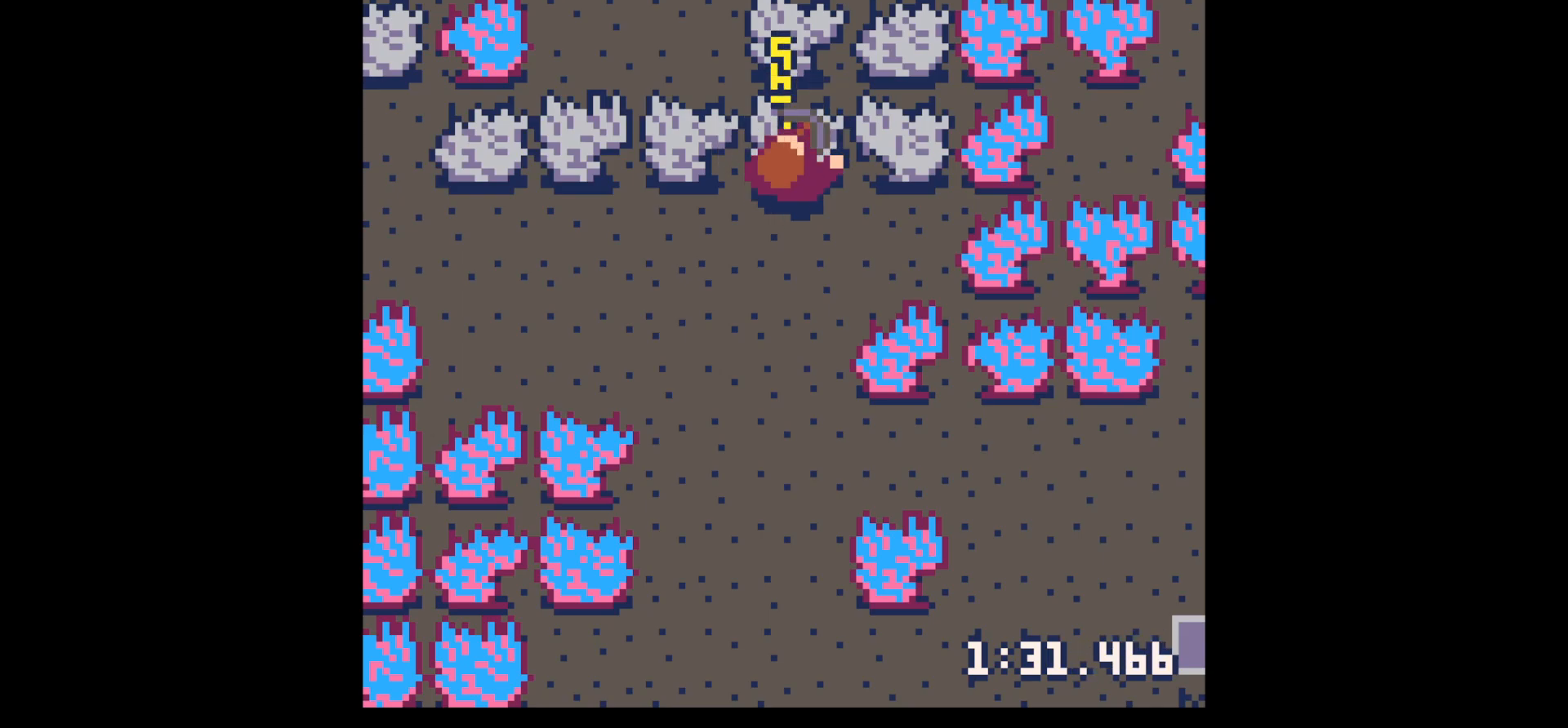
{"keys": ["x"], "events": []}
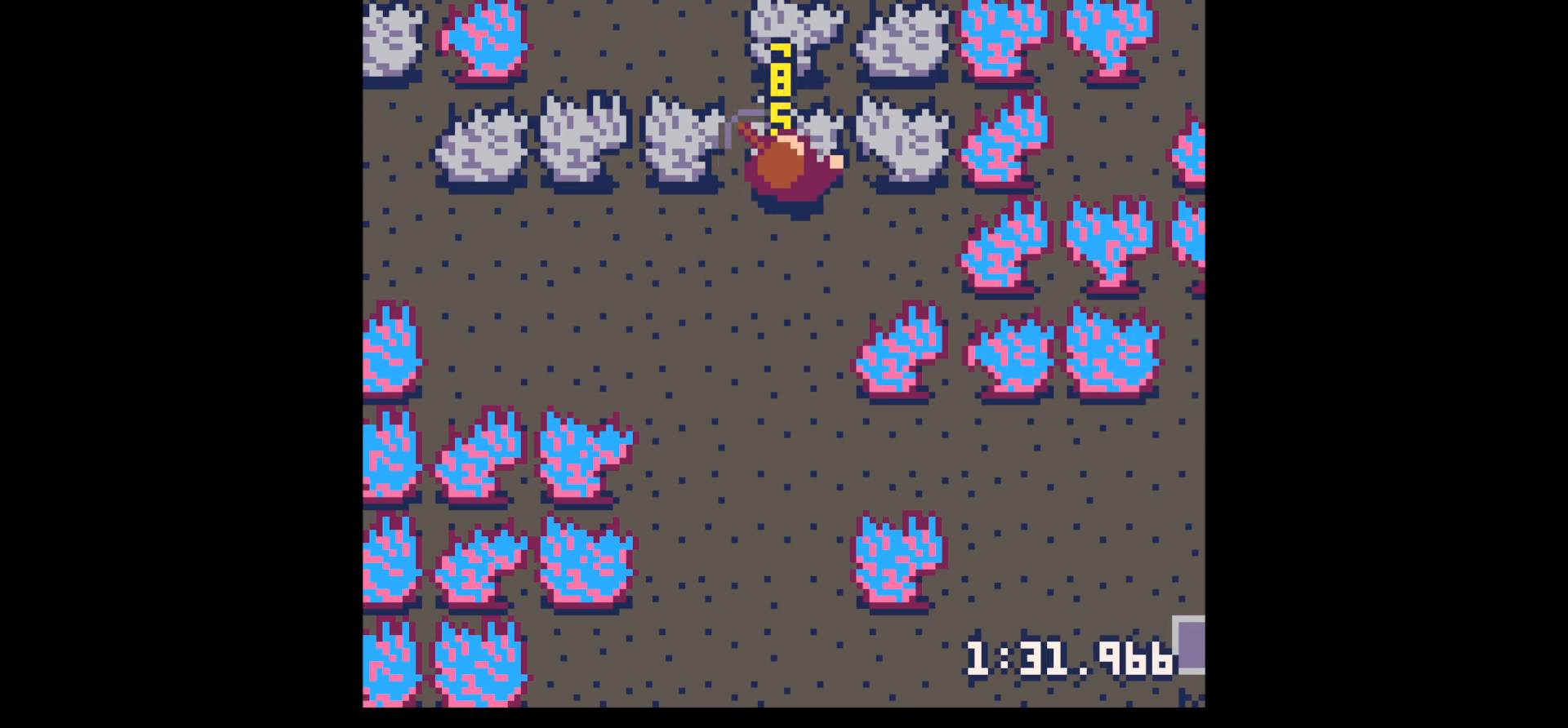
{"keys": ["up", "x"], "events": [[267, "up", "down"], [267, "x", "up"], [483, "x", "down"]]}